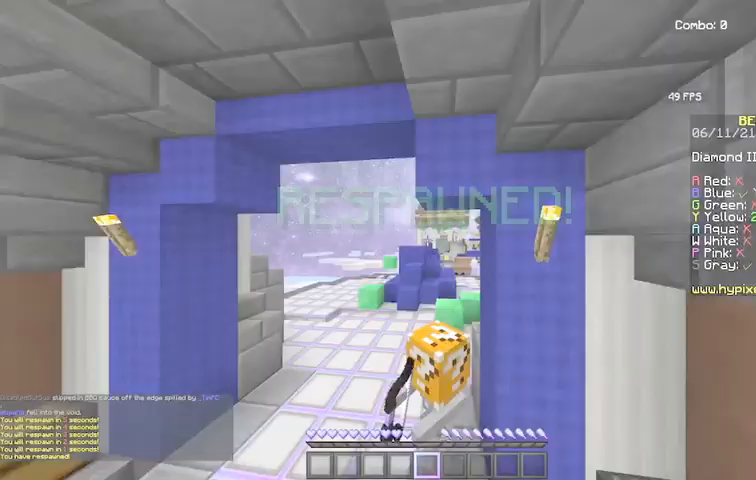
Gameplay with keyboard and mouse; each line is a JSON object with the keys and mouse buttons held at the frame after it. "events" lists presses ("down") and releases ("up") of "a", "d", "s", "space", "w", "mouse_left" and "mouse_right" between this image and that frame as [ms after this image, input, new state], when the widget could be followed in between. "mouse_left", "mouse_right" = the "left", "right" buttons of the "mouse" list. No other keys are recorded. Fast repeated clicks can show as one long hold. Mouse movement is not recorded.
{"keys": ["s"], "mouse": [], "events": [[467, "s", "down"]]}
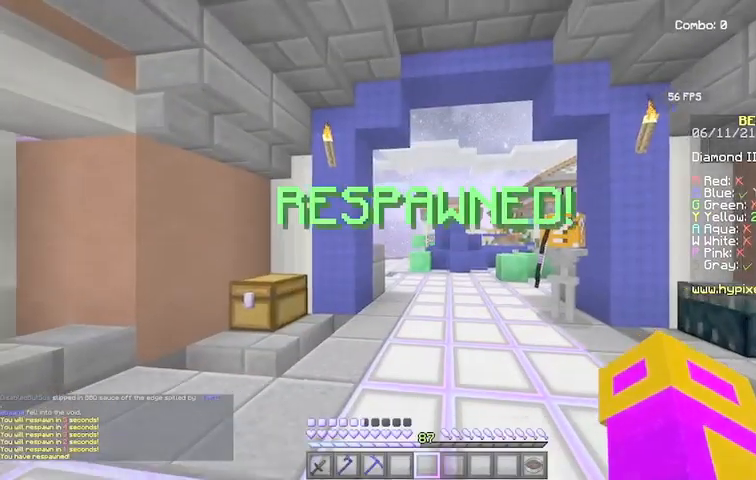
{"keys": ["s"], "mouse": [], "events": []}
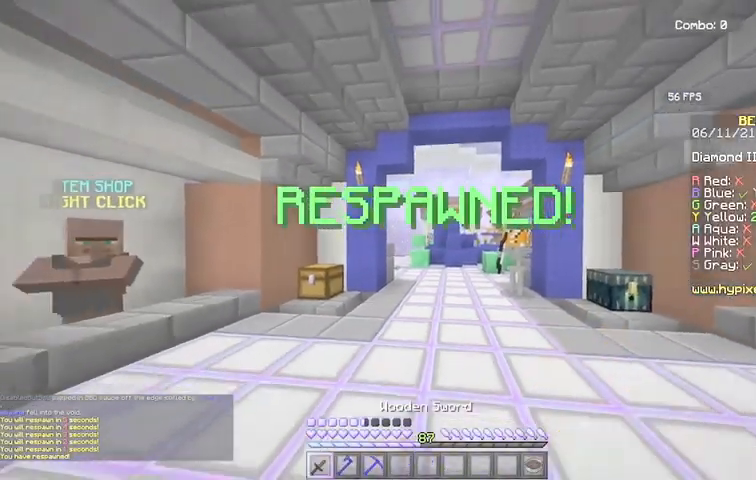
{"keys": ["s"], "mouse": [], "events": []}
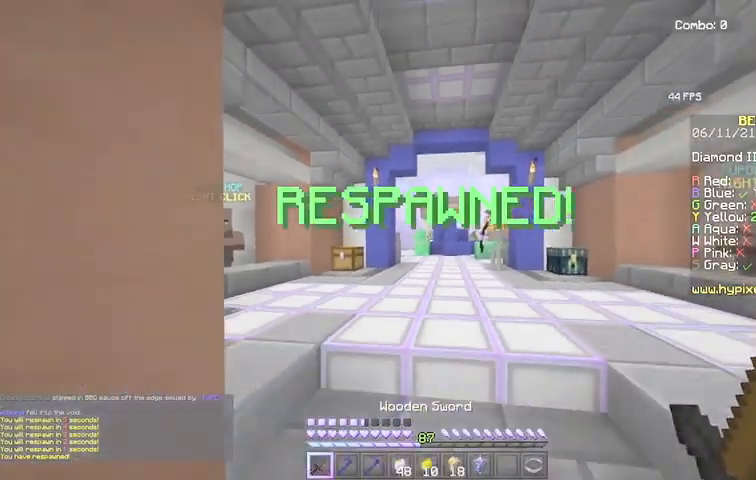
{"keys": ["w"], "mouse": [], "events": [[434, "s", "up"], [501, "w", "down"]]}
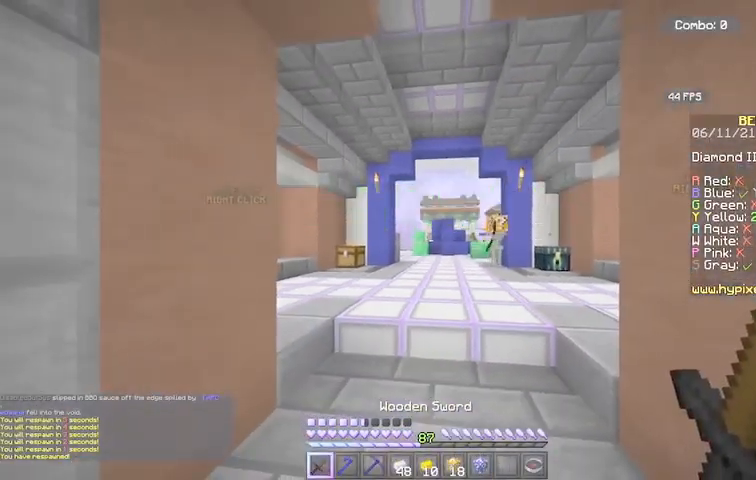
{"keys": ["a", "w"], "mouse": [], "events": [[500, "a", "down"]]}
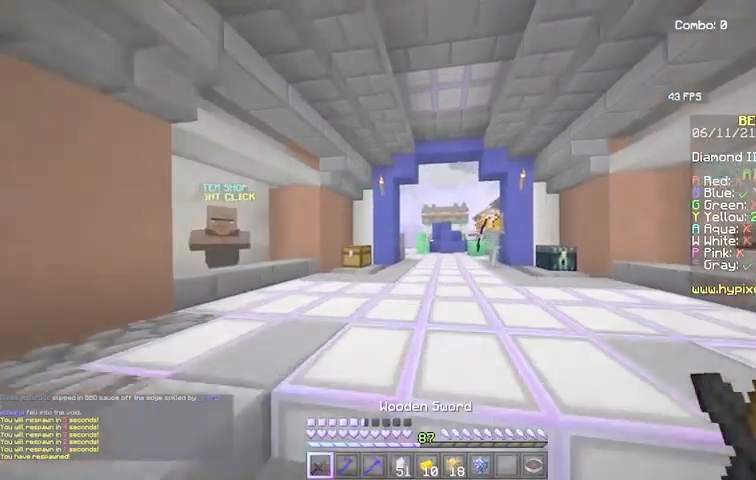
{"keys": ["a", "w"], "mouse": [], "events": []}
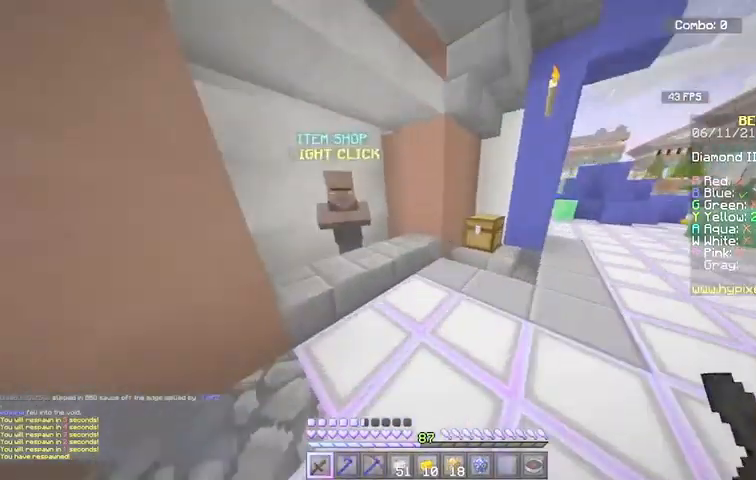
{"keys": [], "mouse": [], "events": [[67, "a", "up"], [300, "mouse_right", "down"], [400, "a", "down"], [467, "a", "up"], [467, "mouse_right", "up"], [467, "w", "up"]]}
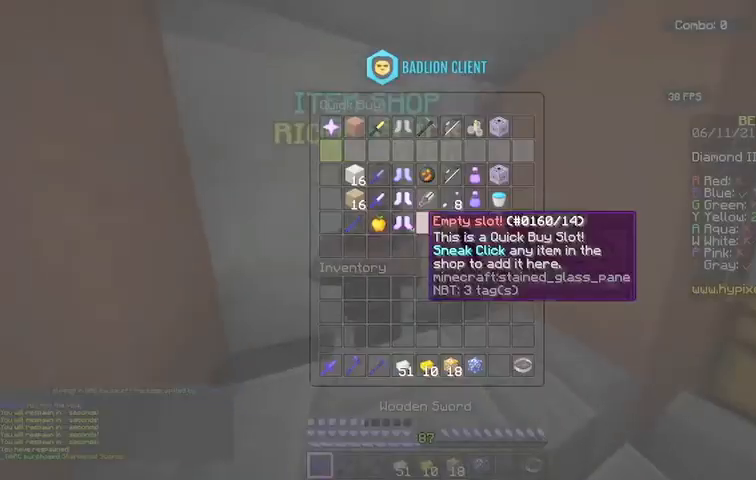
{"keys": [], "mouse": [], "events": []}
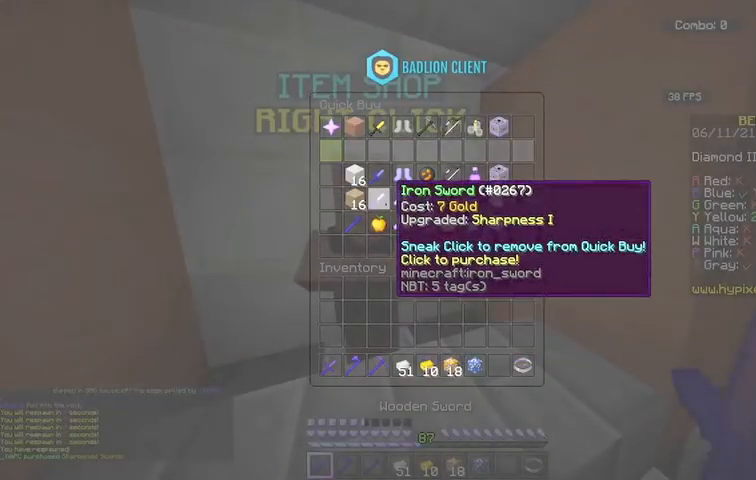
{"keys": [], "mouse": [], "events": []}
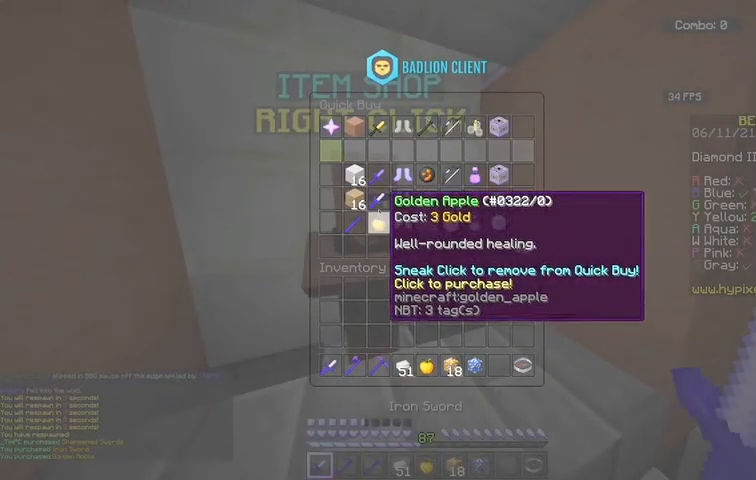
{"keys": [], "mouse": [], "events": []}
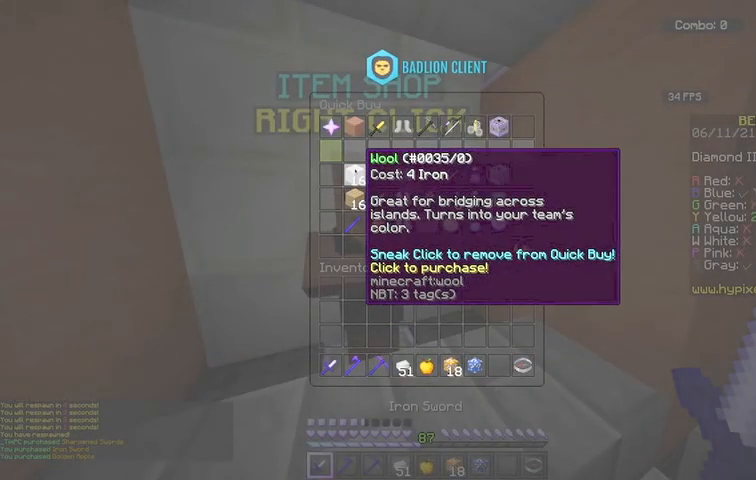
{"keys": [], "mouse": [], "events": []}
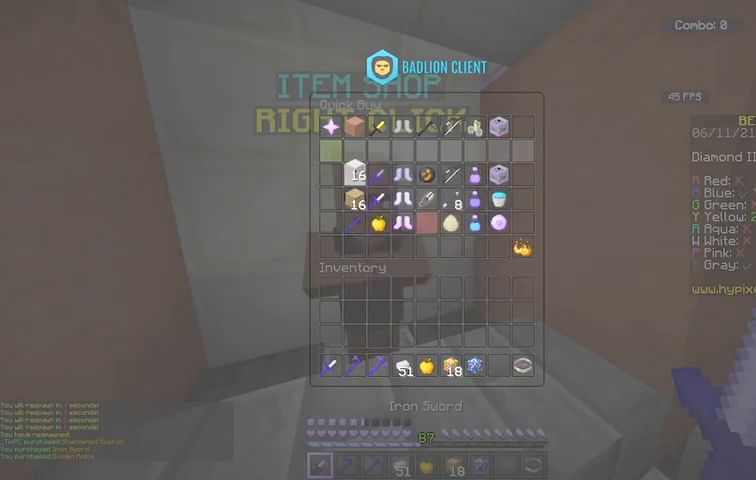
{"keys": [], "mouse": [], "events": []}
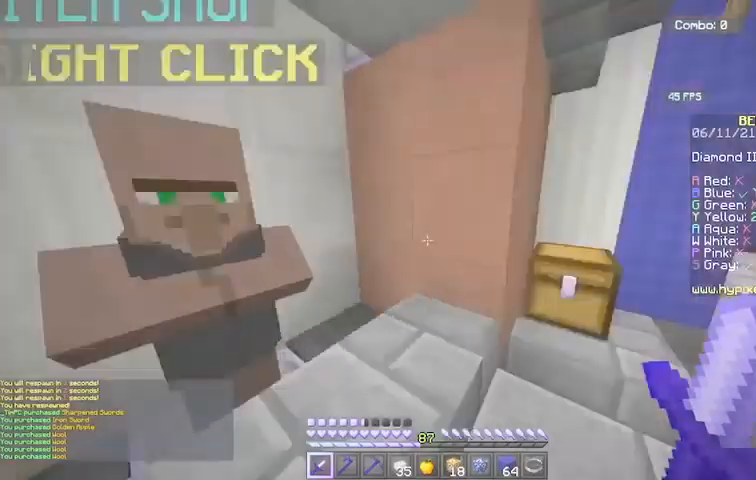
{"keys": ["w"], "mouse": [], "events": [[67, "w", "down"]]}
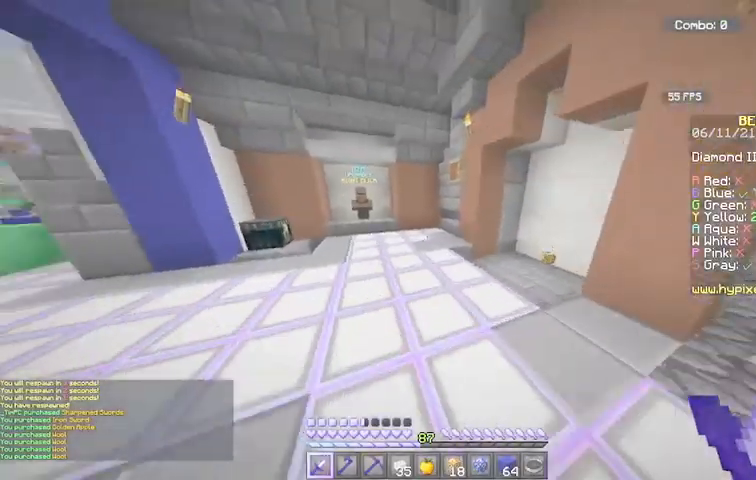
{"keys": ["w"], "mouse": [], "events": []}
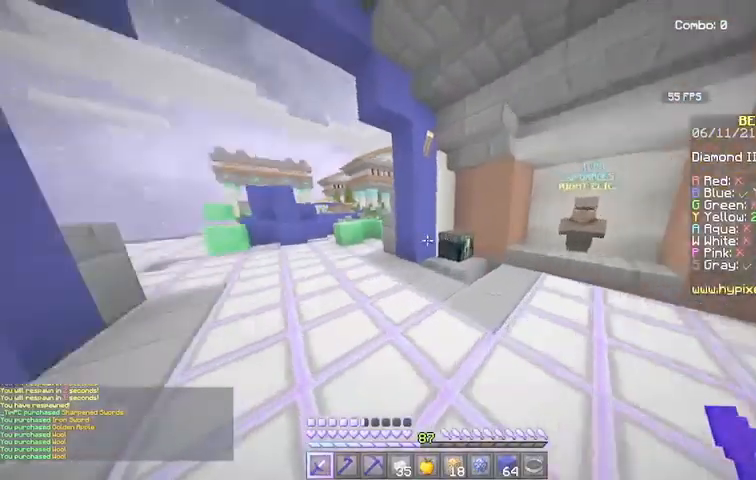
{"keys": [], "mouse": ["right"], "events": [[34, "mouse_right", "down"], [267, "w", "up"], [334, "mouse_right", "up"], [434, "mouse_right", "down"]]}
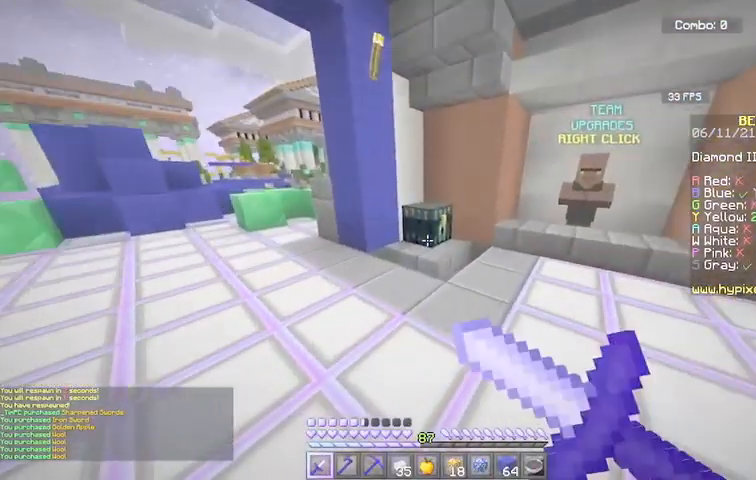
{"keys": ["w"], "mouse": ["right"], "events": [[67, "w", "down"], [133, "mouse_right", "up"], [434, "mouse_right", "down"]]}
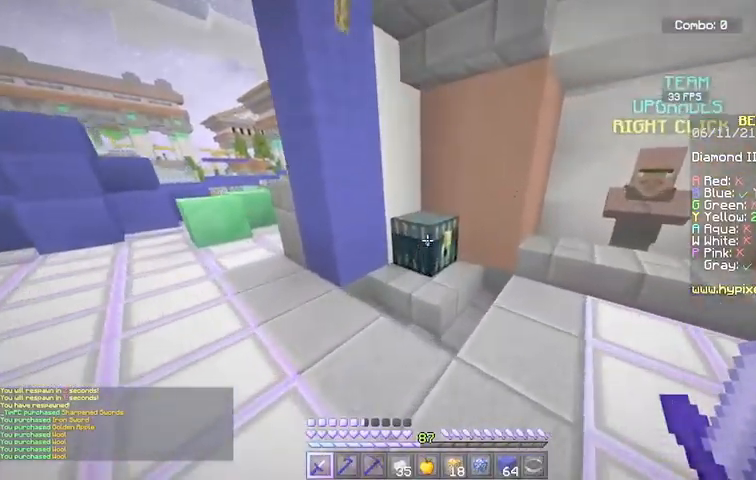
{"keys": [], "mouse": [], "events": [[34, "w", "up"], [67, "mouse_right", "up"]]}
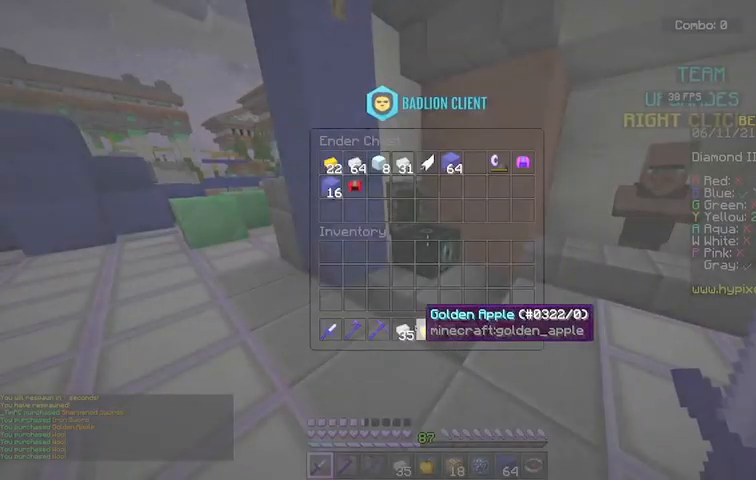
{"keys": [], "mouse": [], "events": []}
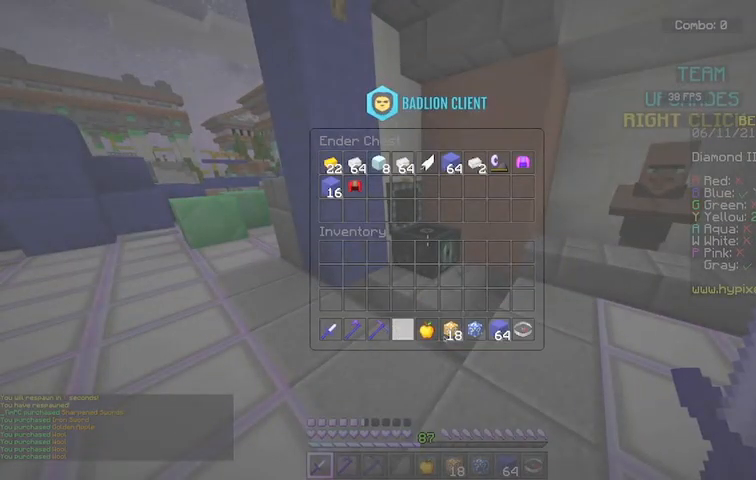
{"keys": [], "mouse": [], "events": []}
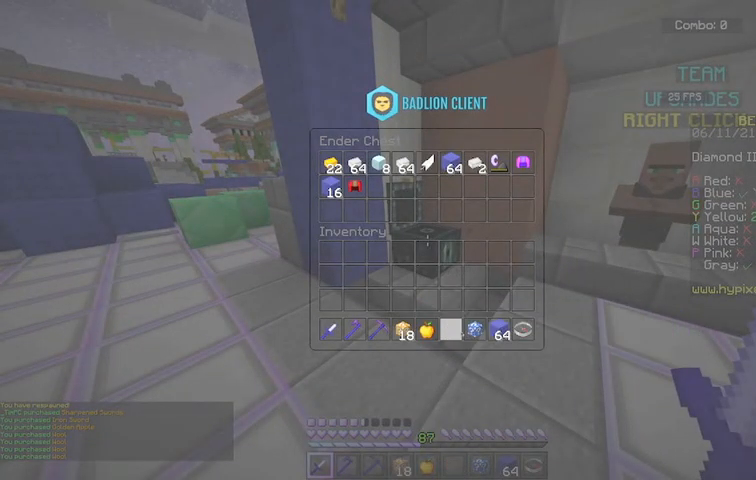
{"keys": [], "mouse": [], "events": []}
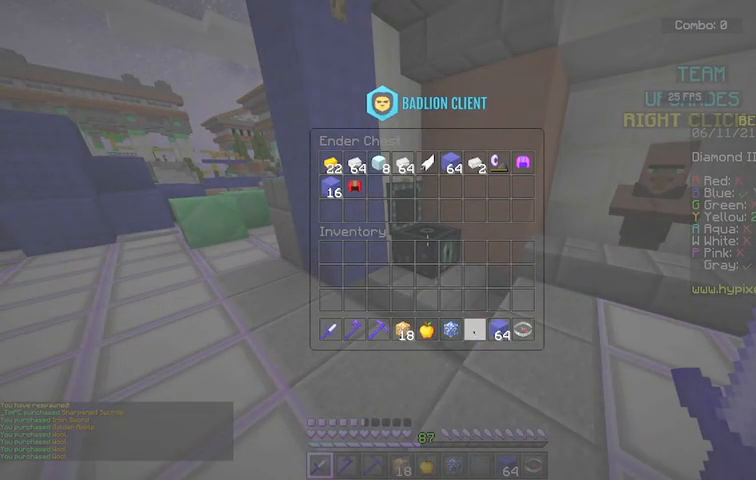
{"keys": [], "mouse": [], "events": []}
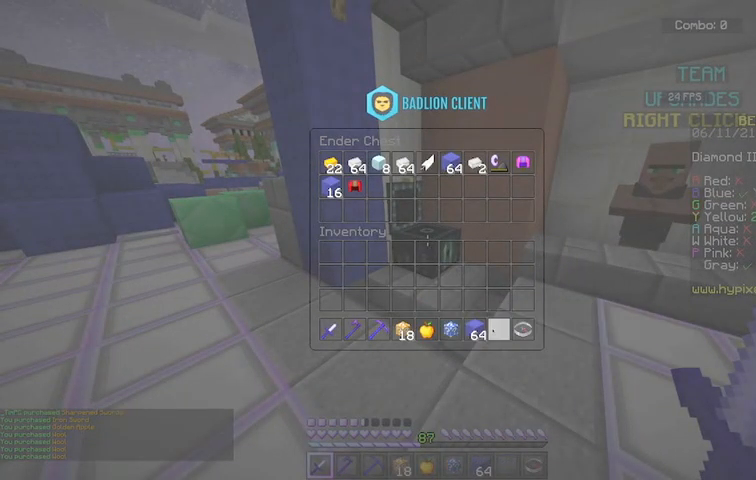
{"keys": ["w"], "mouse": [], "events": [[434, "w", "down"]]}
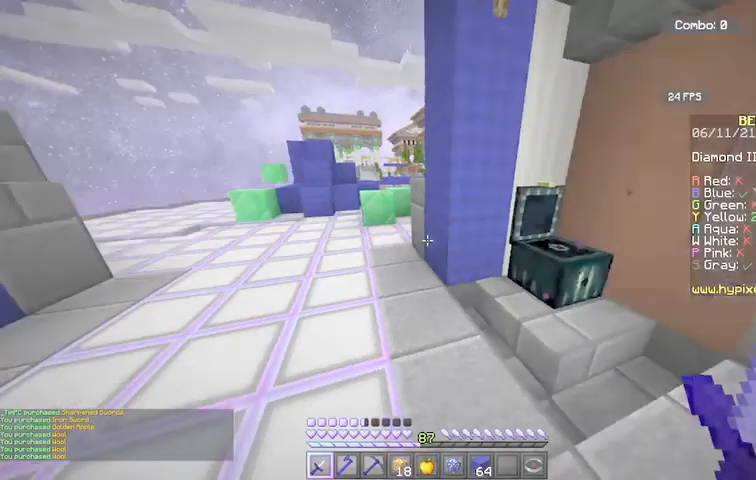
{"keys": ["a", "w"], "mouse": [], "events": [[368, "a", "down"]]}
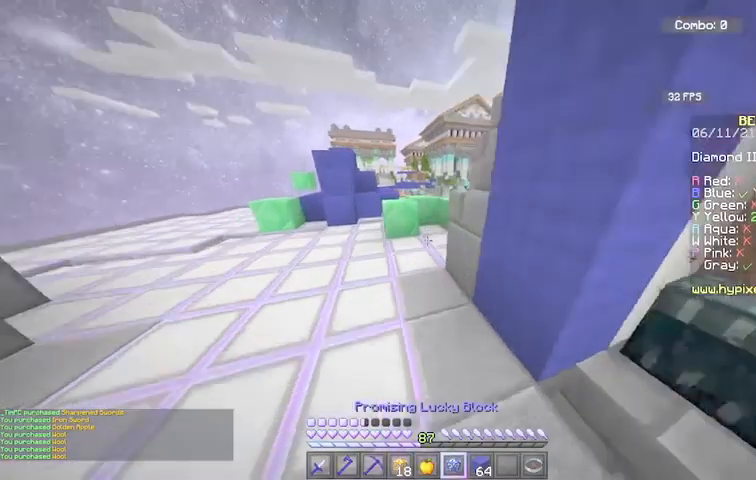
{"keys": [], "mouse": ["left"], "events": [[167, "a", "up"], [167, "mouse_right", "down"], [334, "w", "up"], [367, "mouse_right", "up"], [400, "mouse_left", "down"]]}
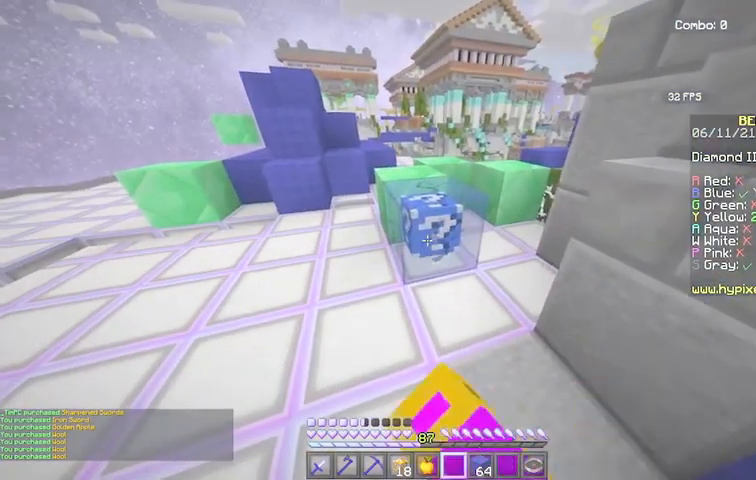
{"keys": [], "mouse": ["left"], "events": []}
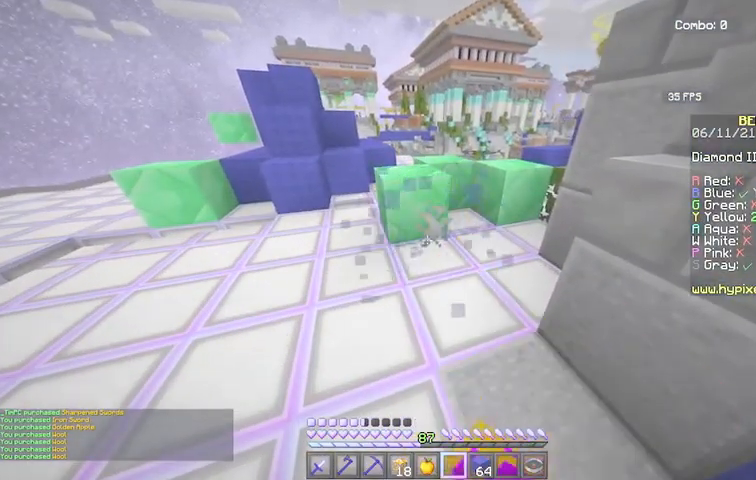
{"keys": [], "mouse": [], "events": [[67, "mouse_left", "up"]]}
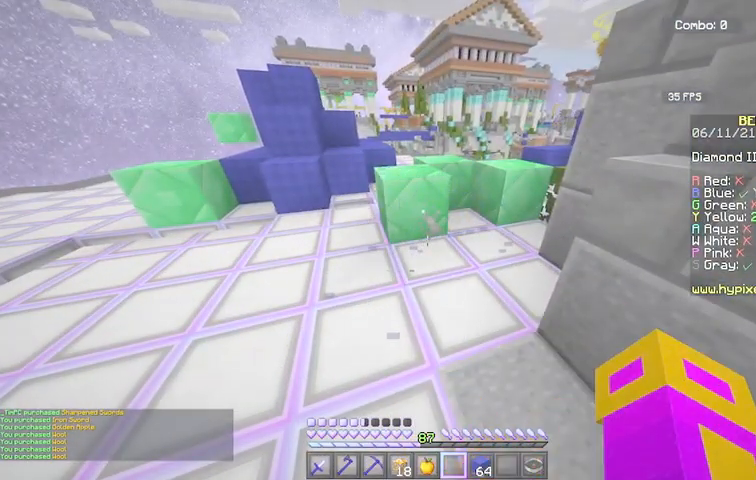
{"keys": [], "mouse": [], "events": []}
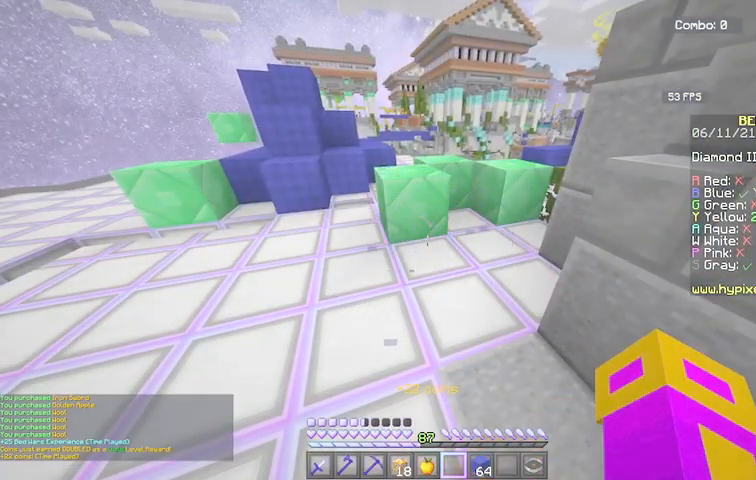
{"keys": [], "mouse": [], "events": []}
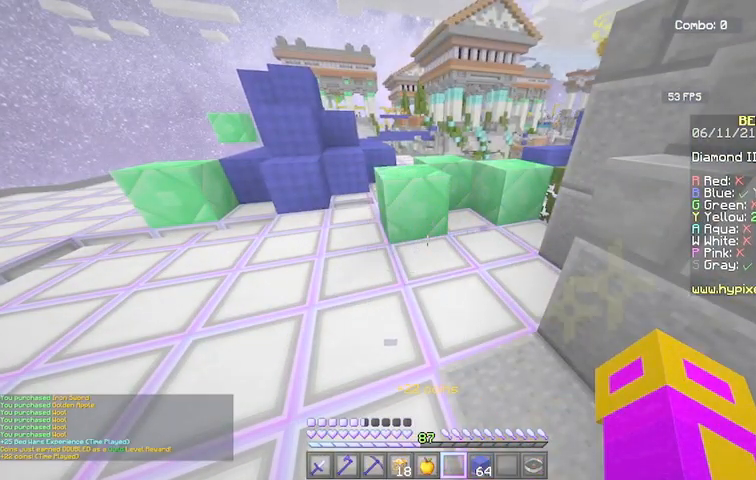
{"keys": [], "mouse": [], "events": []}
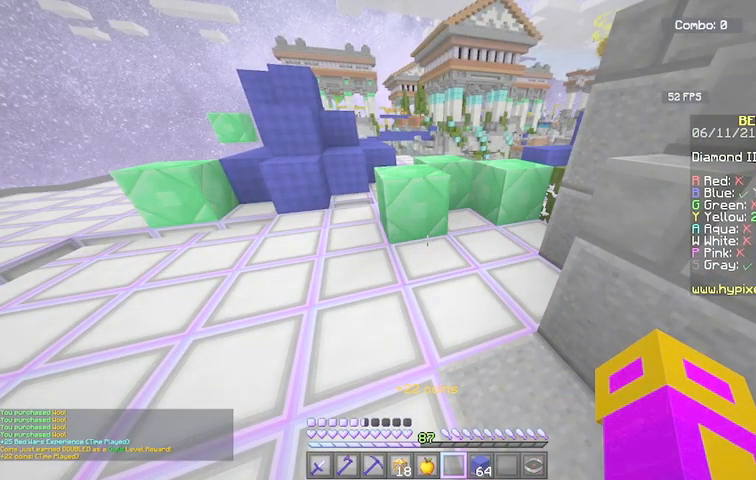
{"keys": [], "mouse": [], "events": []}